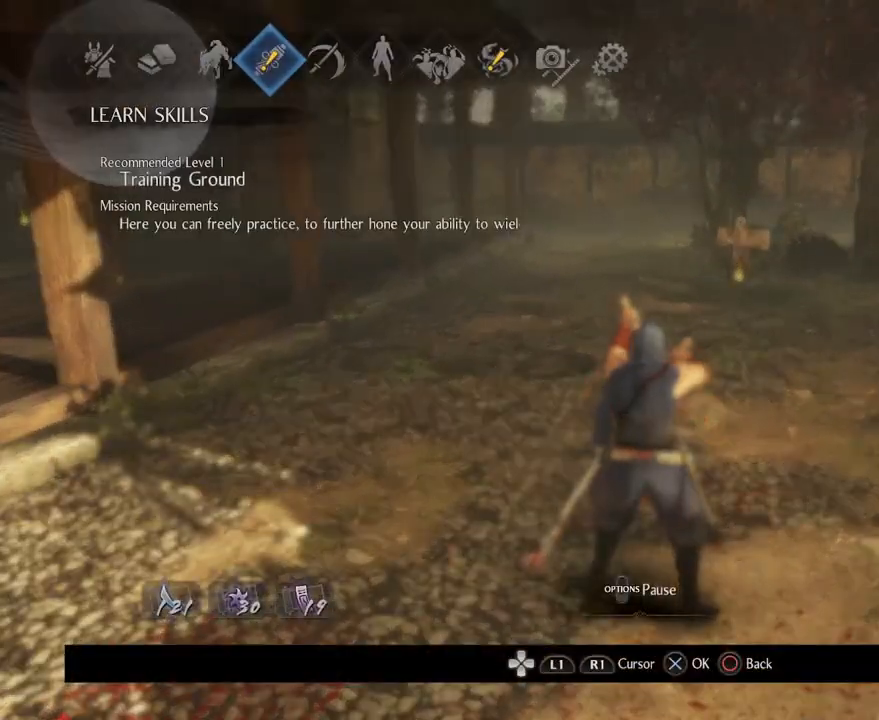
Gameplay with a controller (PlayStation layout); each line is a JSON object with the inputs held at the frame after it. "events" lists button and stick changes between this image and that frame as [ms after this image, input, new state], when the widget could be followed in between. Not read: TOUCHPAD.
{"buttons": ["CIRCLE"], "left_stick": "center", "right_stick": "center", "events": [[417, "CIRCLE", "down"]]}
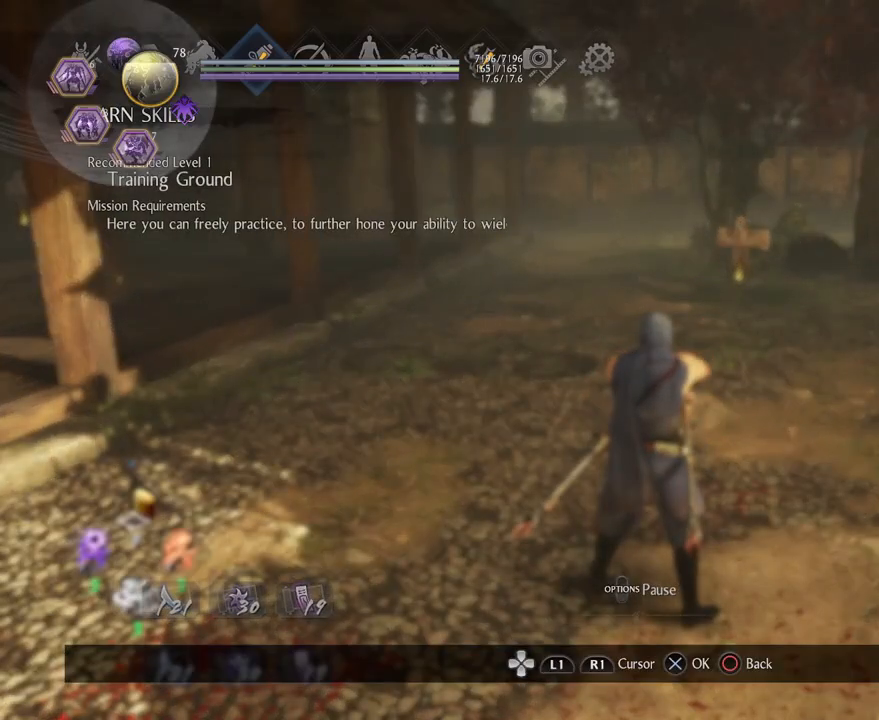
{"buttons": [], "left_stick": "center", "right_stick": "center", "events": [[50, "CIRCLE", "up"], [350, "SQUARE", "down"], [450, "SQUARE", "up"]]}
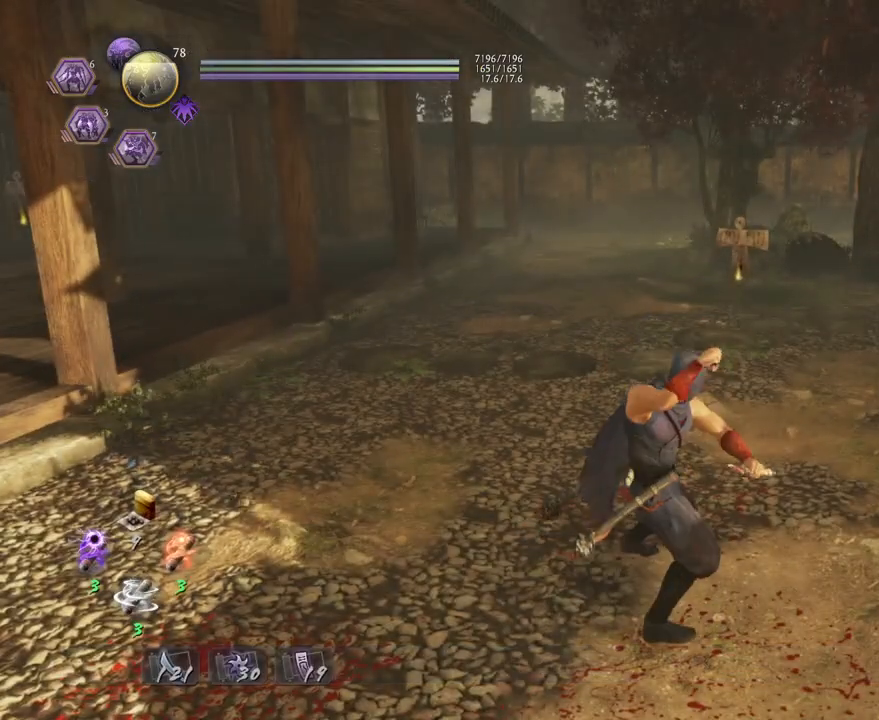
{"buttons": [], "left_stick": "center", "right_stick": "center", "events": [[267, "TRIANGLE", "down"], [367, "TRIANGLE", "up"]]}
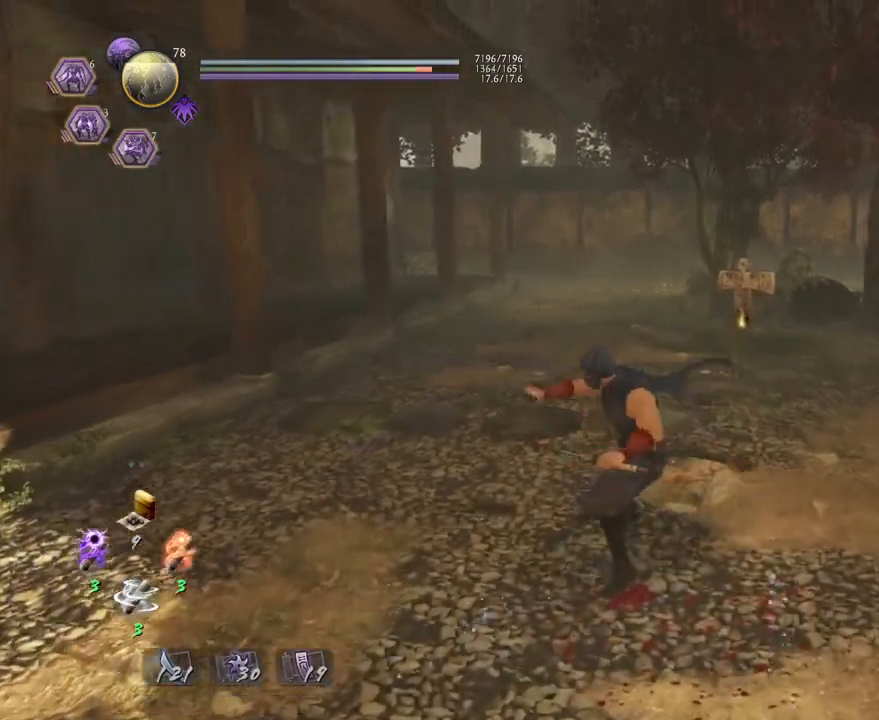
{"buttons": [], "left_stick": "center", "right_stick": "center", "events": [[33, "R1", "down"], [233, "R1", "up"]]}
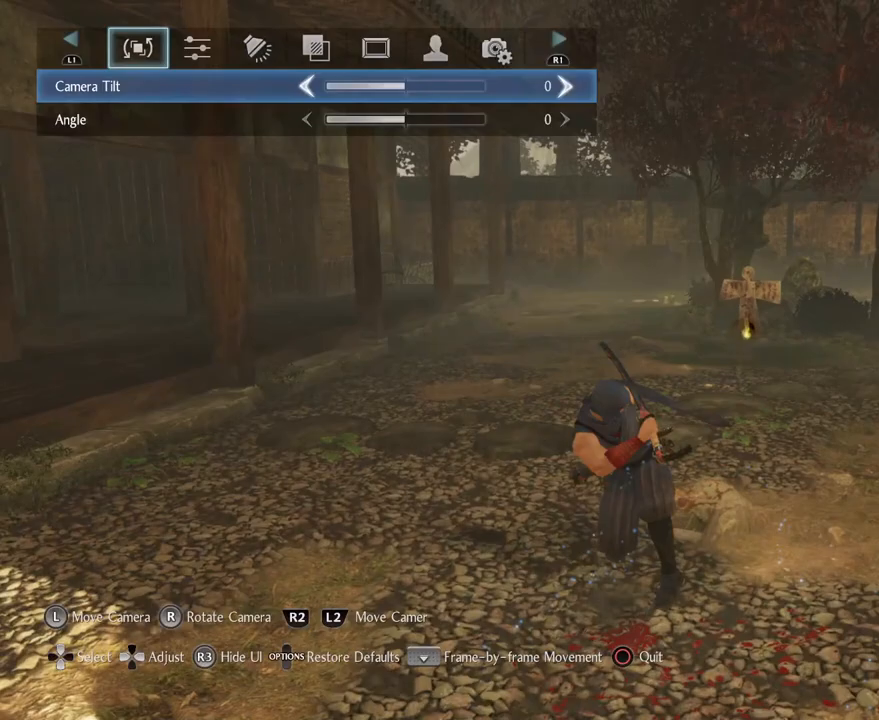
{"buttons": [], "left_stick": "center", "right_stick": "center", "events": []}
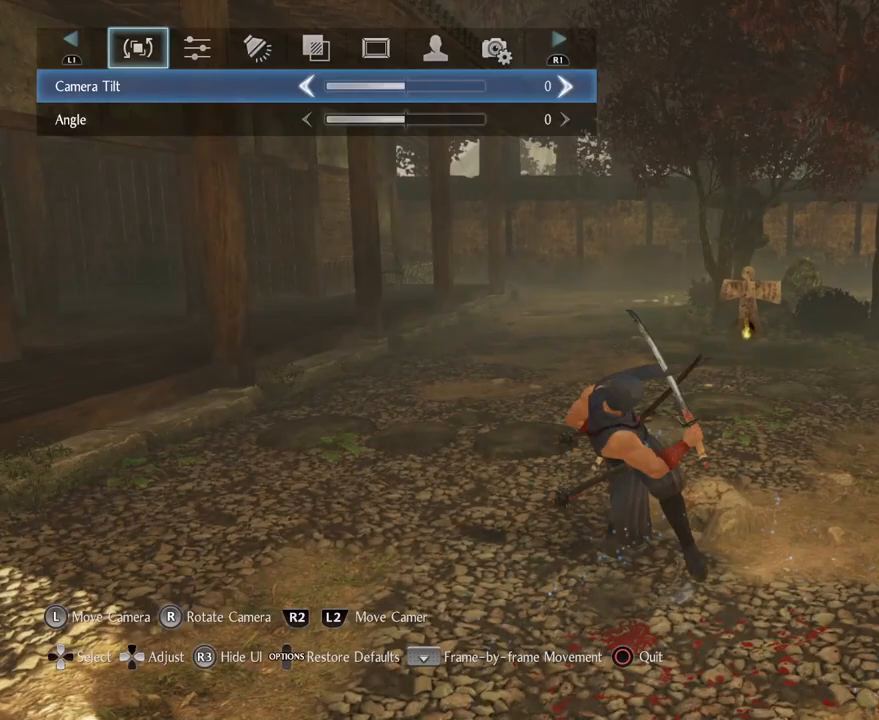
{"buttons": [], "left_stick": "center", "right_stick": "center", "events": []}
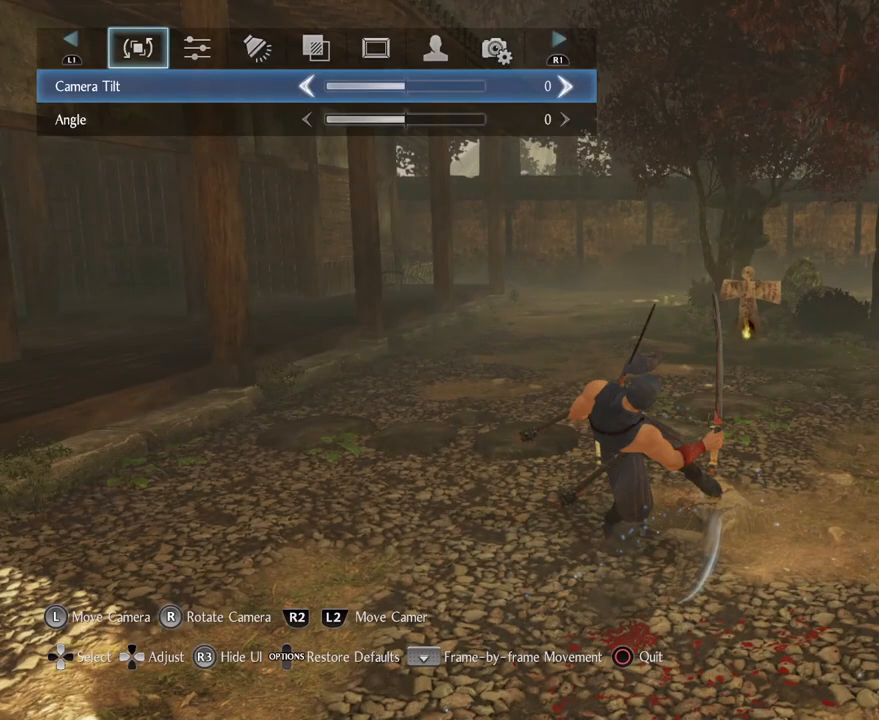
{"buttons": [], "left_stick": "center", "right_stick": "center", "events": []}
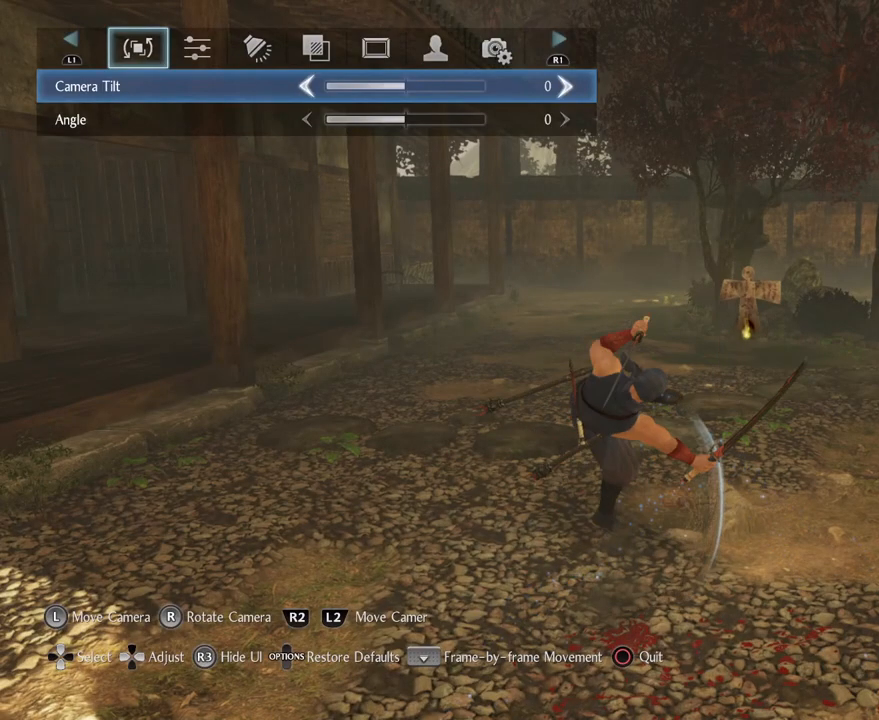
{"buttons": [], "left_stick": "up-right", "right_stick": "left", "events": [[217, "right_stick", "left"], [267, "left_stick", "up-right"]]}
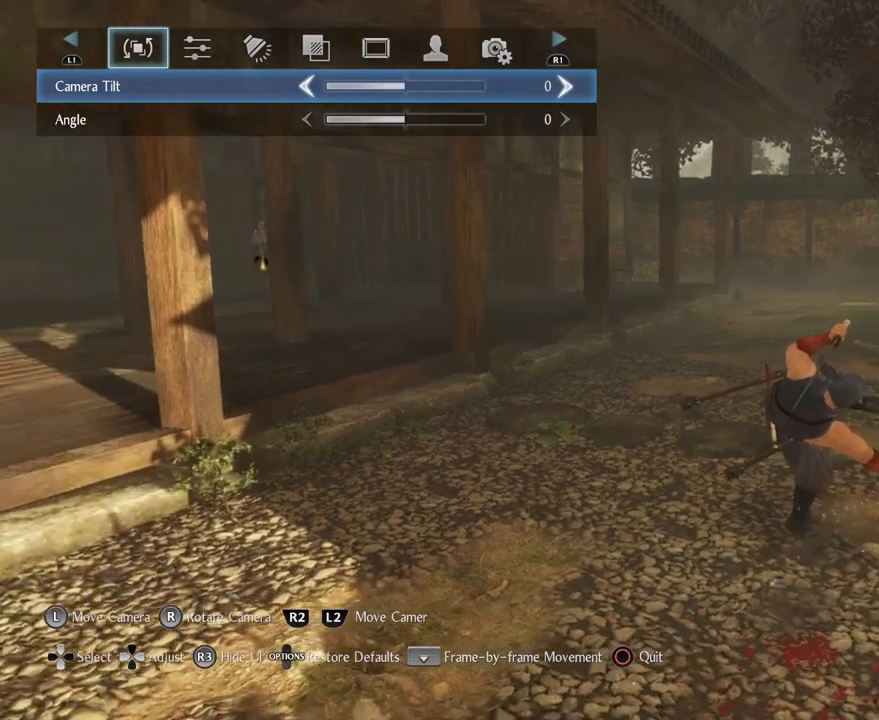
{"buttons": [], "left_stick": "up-right", "right_stick": "left", "events": []}
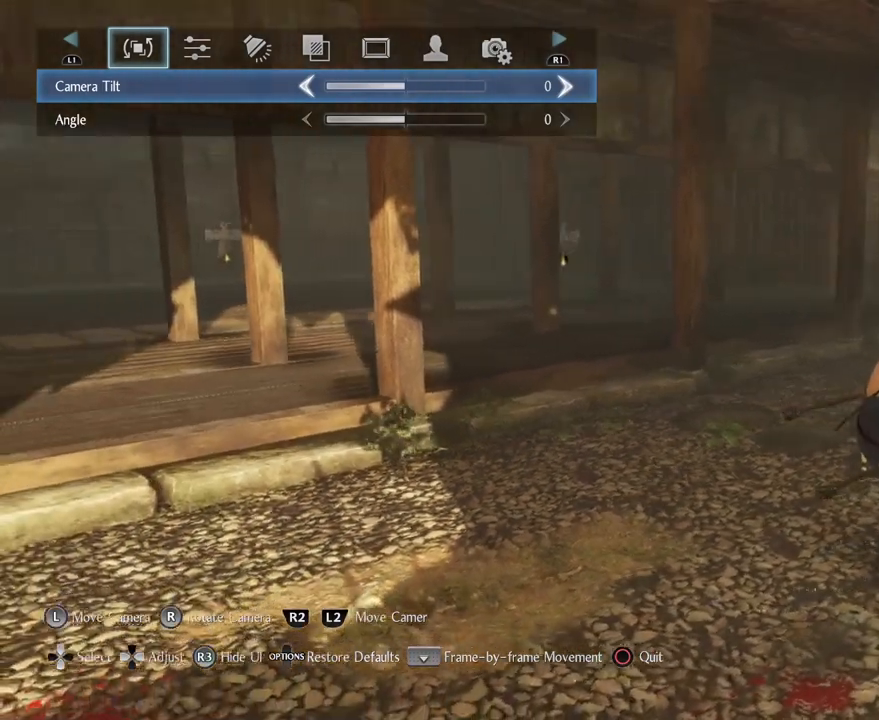
{"buttons": [], "left_stick": "right", "right_stick": "left", "events": [[483, "left_stick", "right"]]}
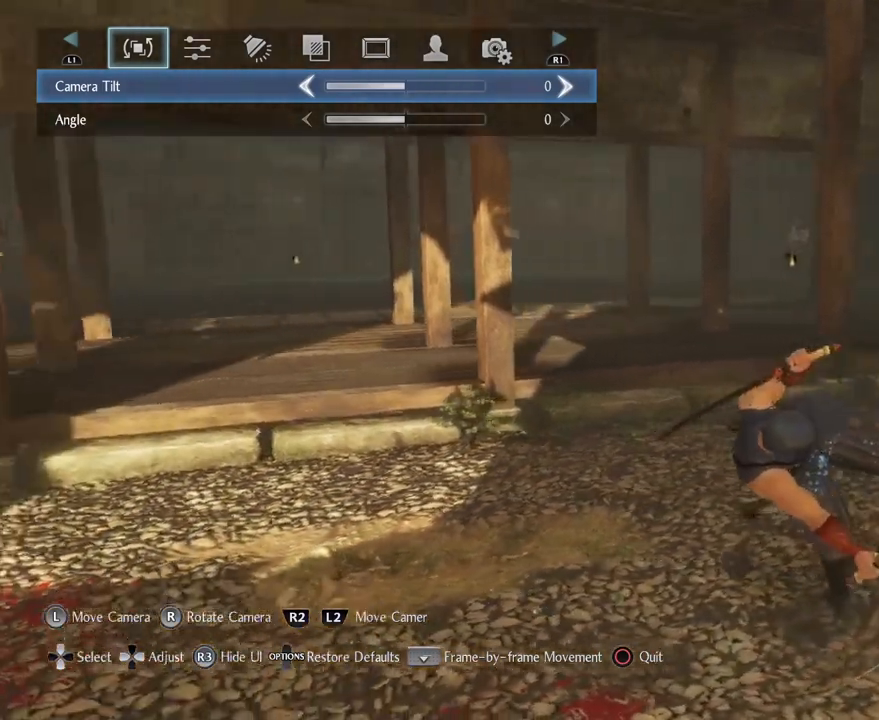
{"buttons": [], "left_stick": "right", "right_stick": "left", "events": []}
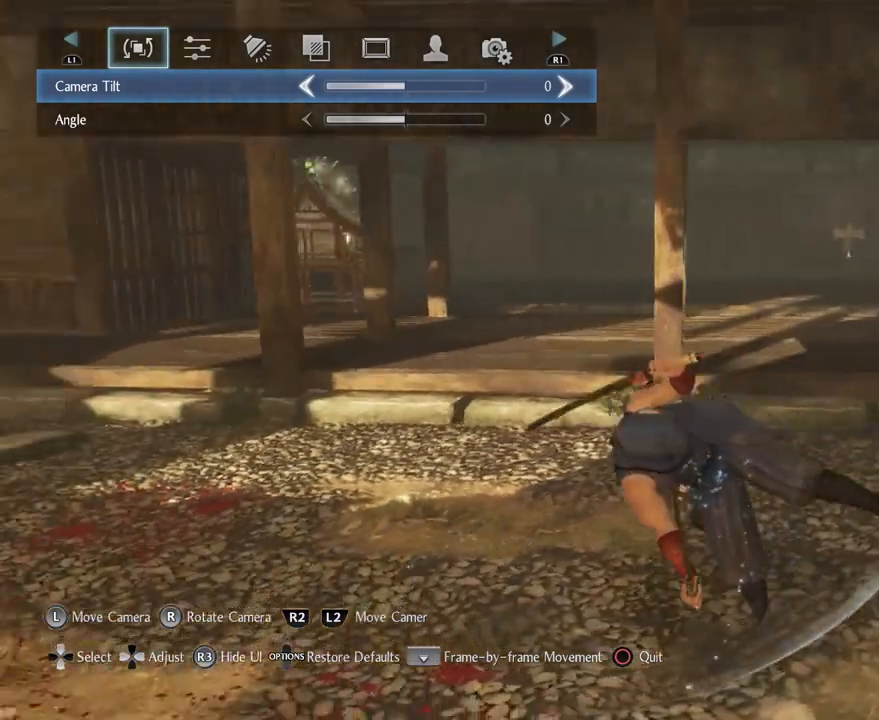
{"buttons": [], "left_stick": "right", "right_stick": "left", "events": []}
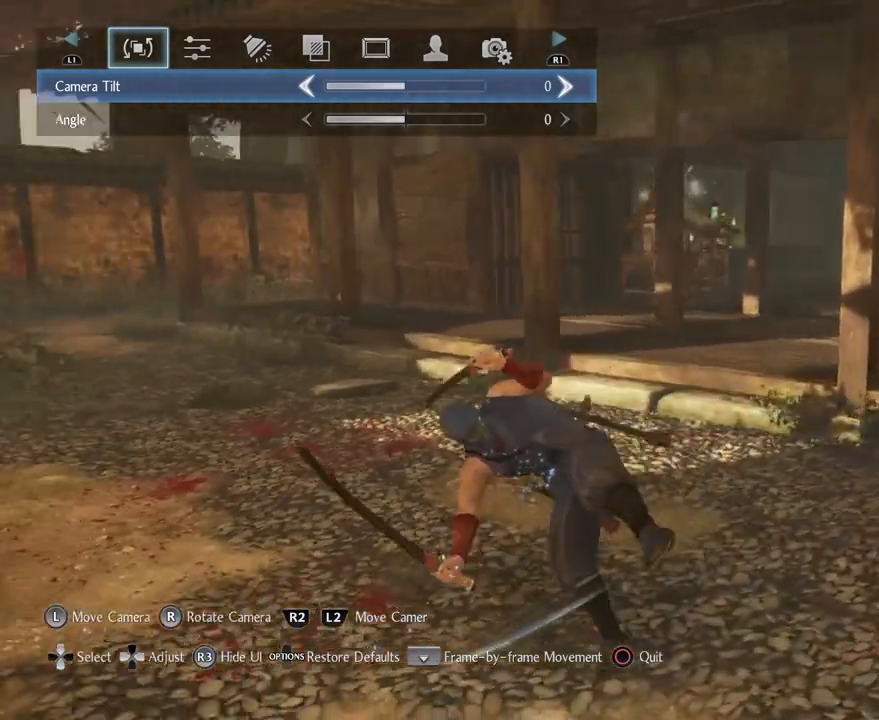
{"buttons": [], "left_stick": "down-right", "right_stick": "up-left", "events": [[467, "left_stick", "down-right"], [467, "right_stick", "up-left"]]}
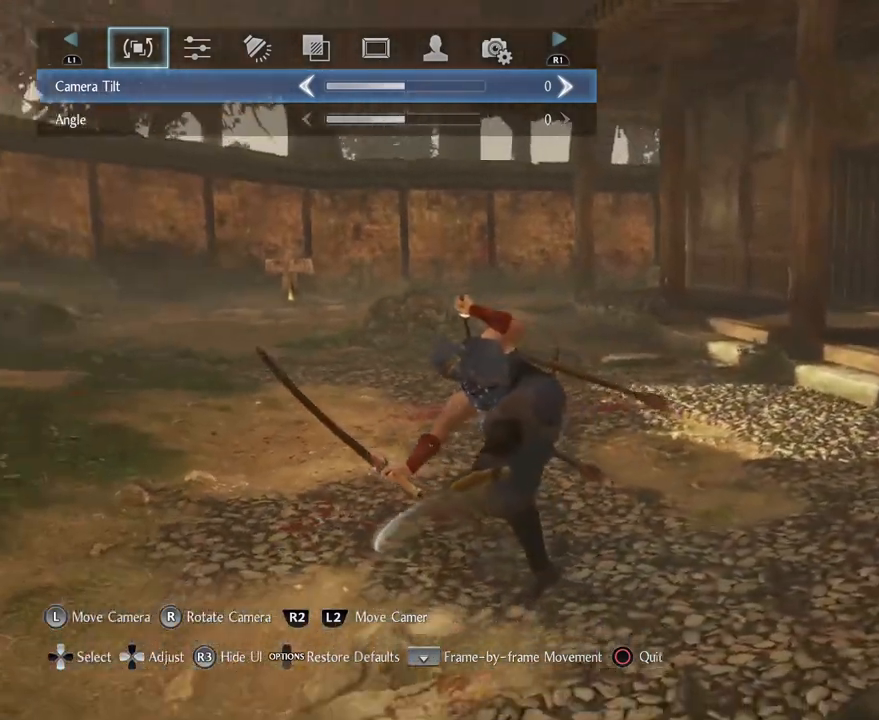
{"buttons": [], "left_stick": "center", "right_stick": "center", "events": [[383, "left_stick", "center"], [500, "right_stick", "center"]]}
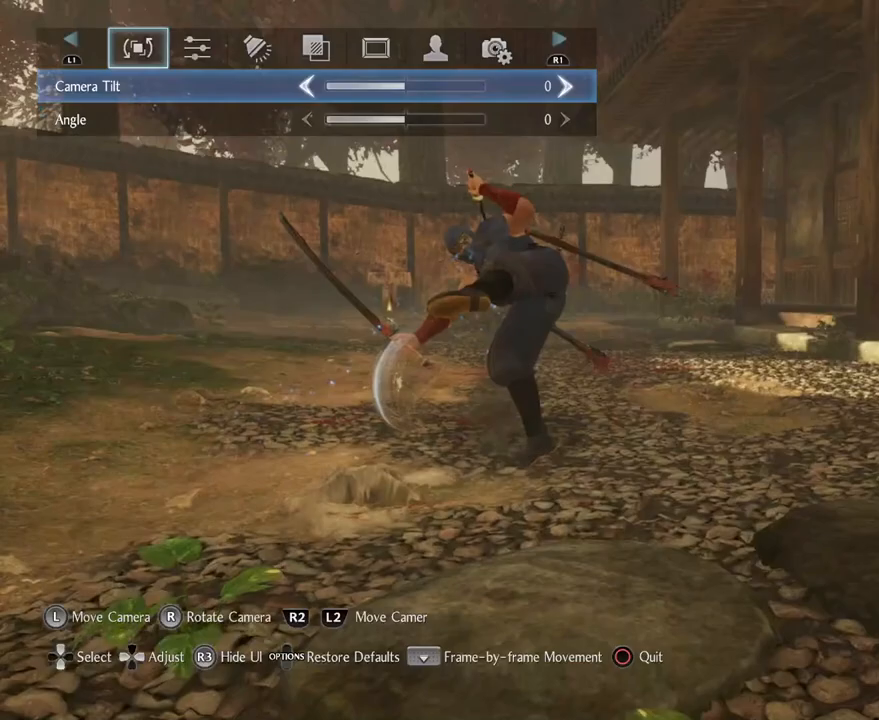
{"buttons": [], "left_stick": "center", "right_stick": "center", "events": []}
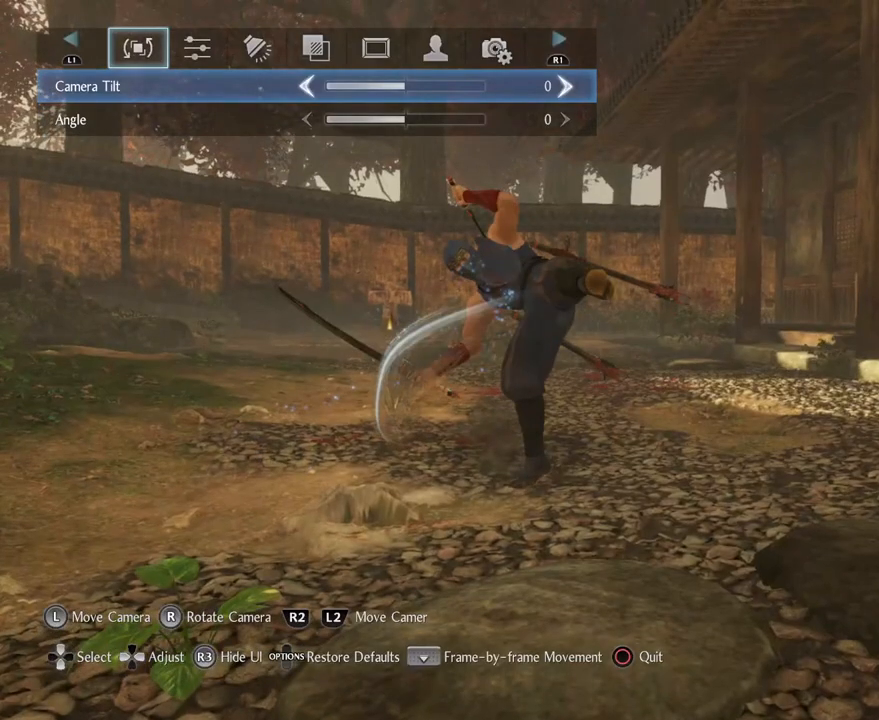
{"buttons": [], "left_stick": "center", "right_stick": "center", "events": []}
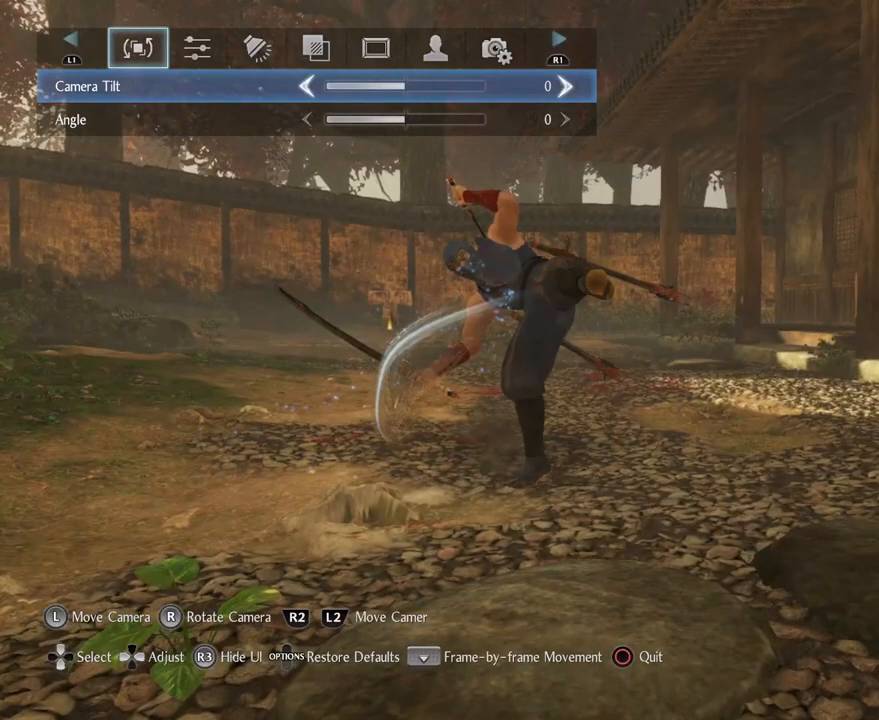
{"buttons": [], "left_stick": "center", "right_stick": "center", "events": []}
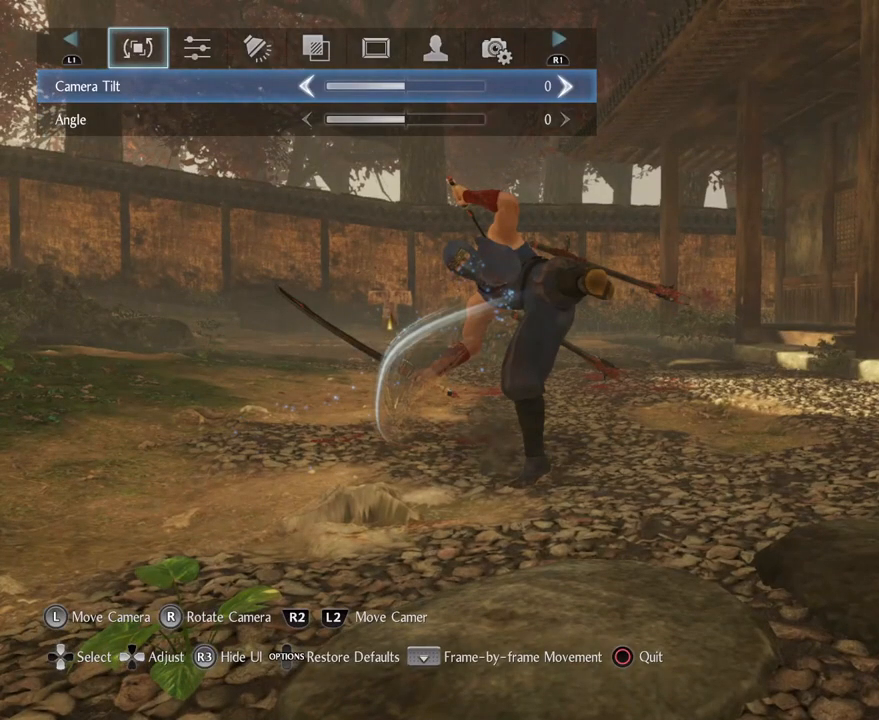
{"buttons": [], "left_stick": "up-left", "right_stick": "right", "events": [[33, "right_stick", "right"], [133, "left_stick", "up-left"]]}
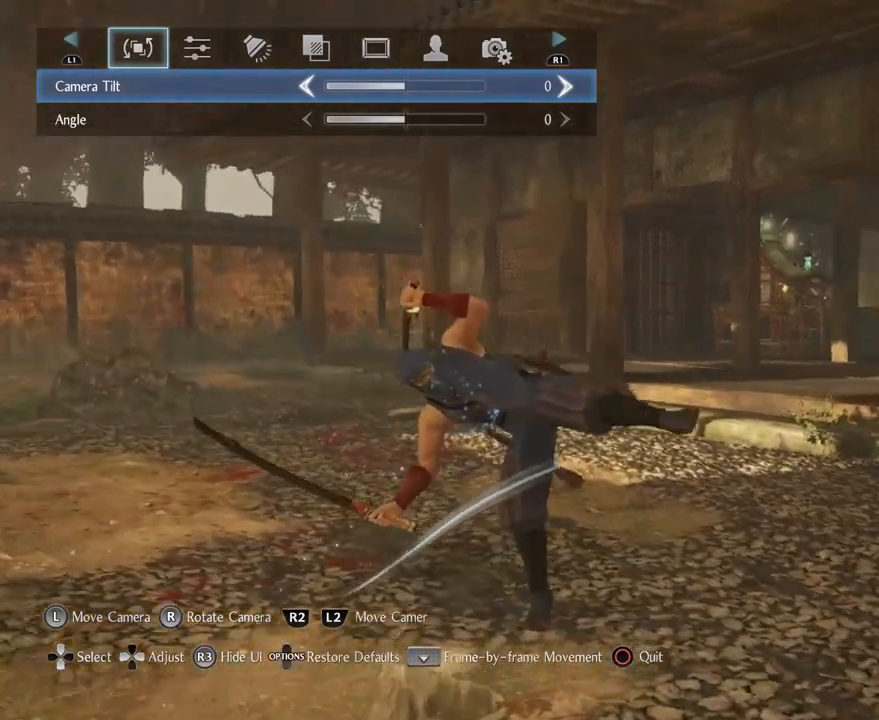
{"buttons": [], "left_stick": "center", "right_stick": "right", "events": [[283, "left_stick", "left"], [500, "left_stick", "center"]]}
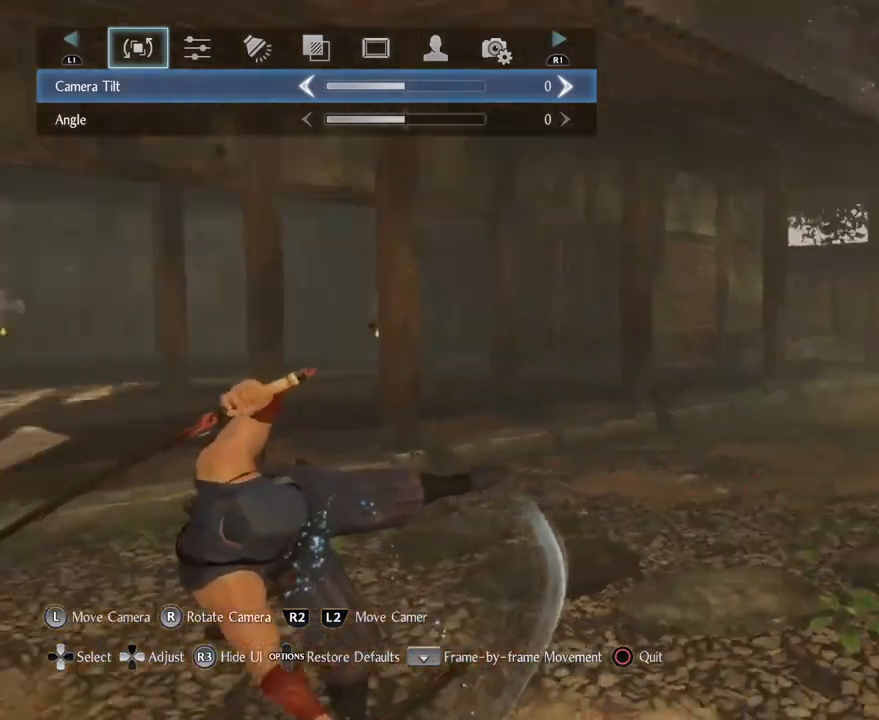
{"buttons": [], "left_stick": "left", "right_stick": "down-right", "events": [[183, "right_stick", "center"], [233, "CIRCLE", "down"], [383, "CIRCLE", "up"], [417, "left_stick", "left"], [450, "right_stick", "down-right"]]}
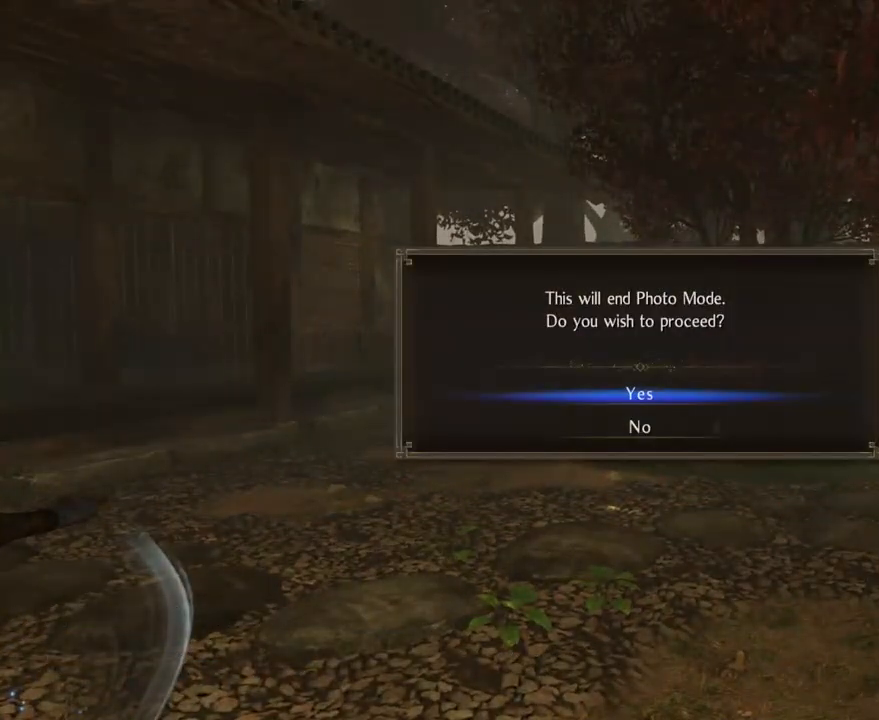
{"buttons": [], "left_stick": "center", "right_stick": "center", "events": [[183, "right_stick", "right"], [283, "right_stick", "center"], [333, "left_stick", "center"]]}
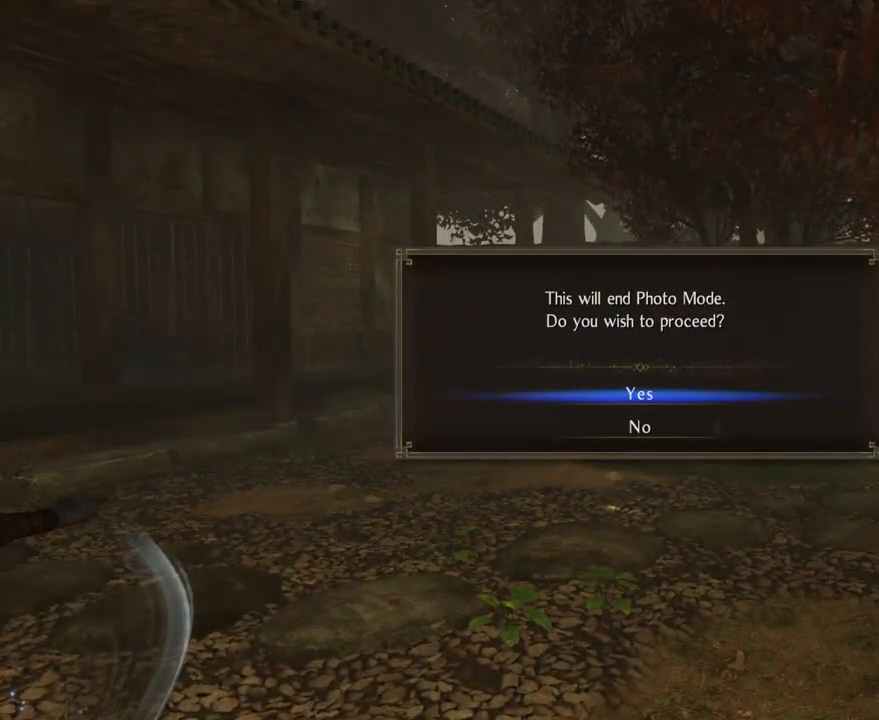
{"buttons": [], "left_stick": "left", "right_stick": "down-right", "events": [[183, "CIRCLE", "down"], [267, "CIRCLE", "up"], [317, "right_stick", "down-left"], [350, "left_stick", "left"], [483, "right_stick", "down-right"]]}
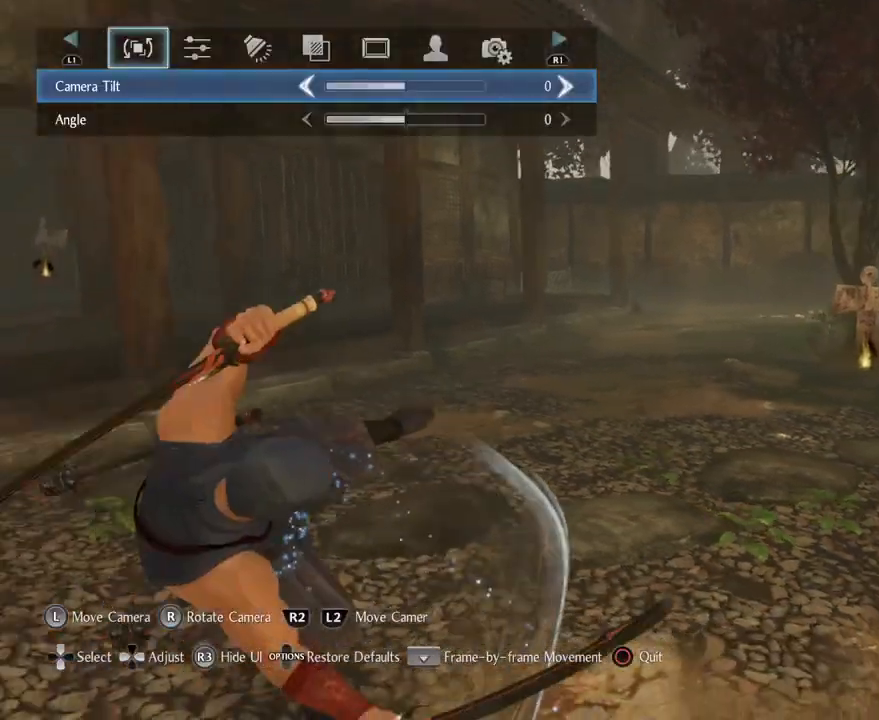
{"buttons": [], "left_stick": "center", "right_stick": "center", "events": [[133, "right_stick", "right"], [200, "left_stick", "center"], [417, "right_stick", "center"]]}
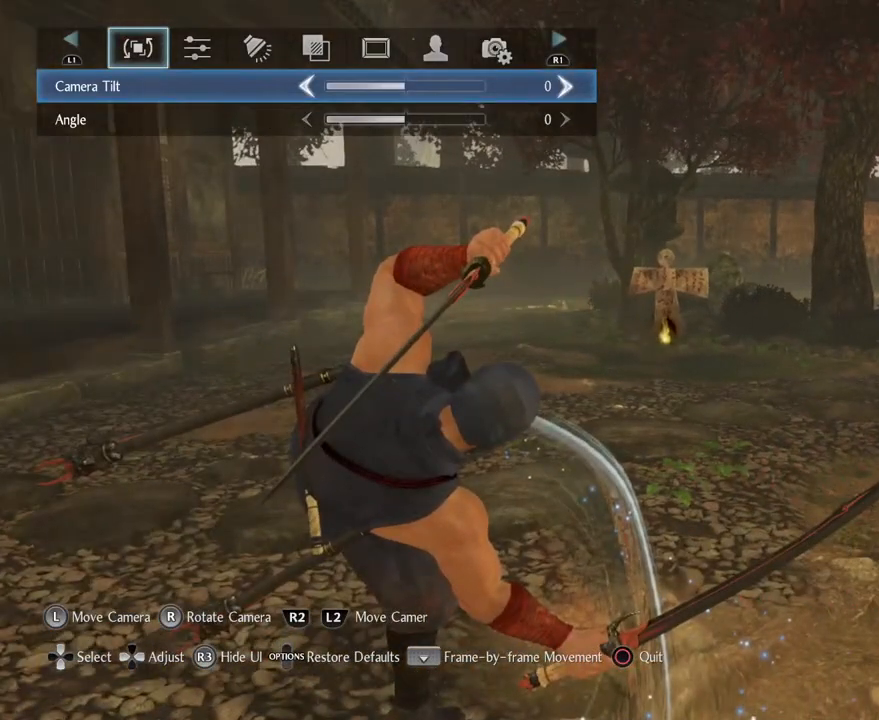
{"buttons": [], "left_stick": "center", "right_stick": "center", "events": [[167, "CIRCLE", "down"], [283, "CIRCLE", "up"]]}
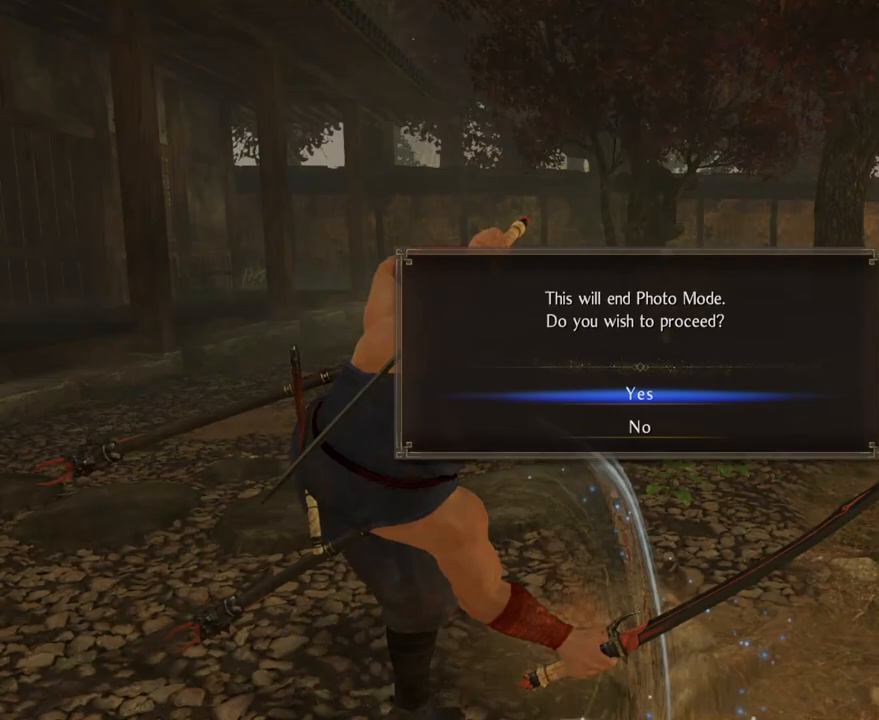
{"buttons": [], "left_stick": "center", "right_stick": "center", "events": []}
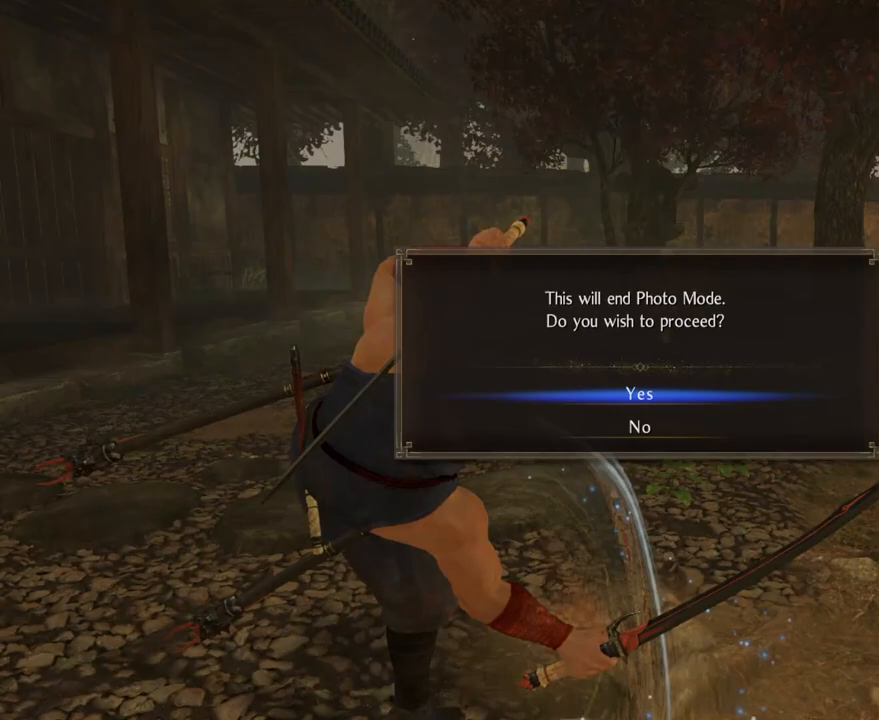
{"buttons": [], "left_stick": "center", "right_stick": "center", "events": [[50, "CROSS", "down"], [133, "CROSS", "up"]]}
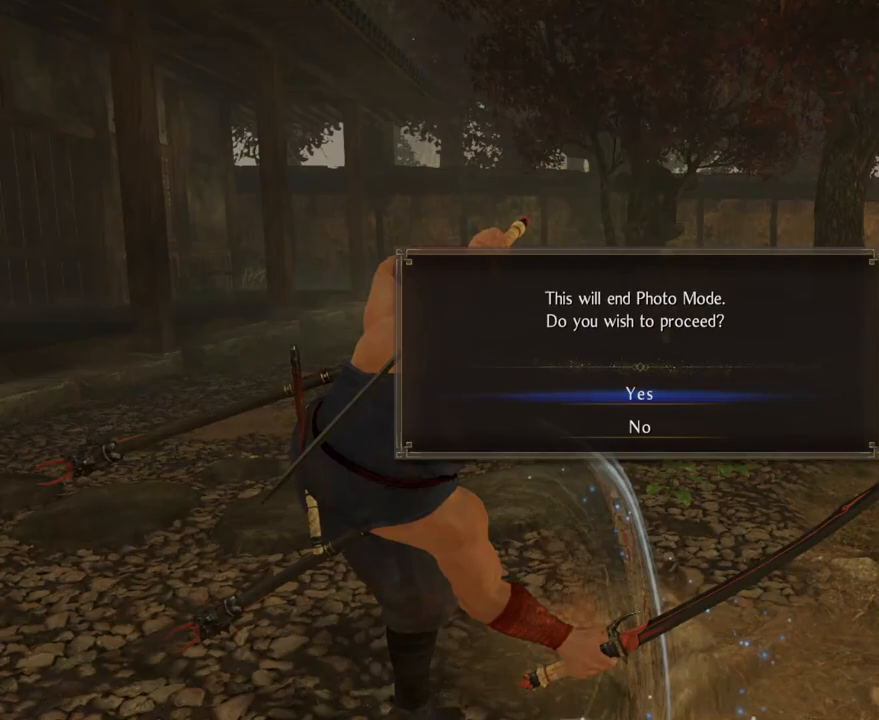
{"buttons": [], "left_stick": "center", "right_stick": "center", "events": [[217, "TRIANGLE", "down"], [333, "TRIANGLE", "up"], [433, "TRIANGLE", "down"], [483, "TRIANGLE", "up"]]}
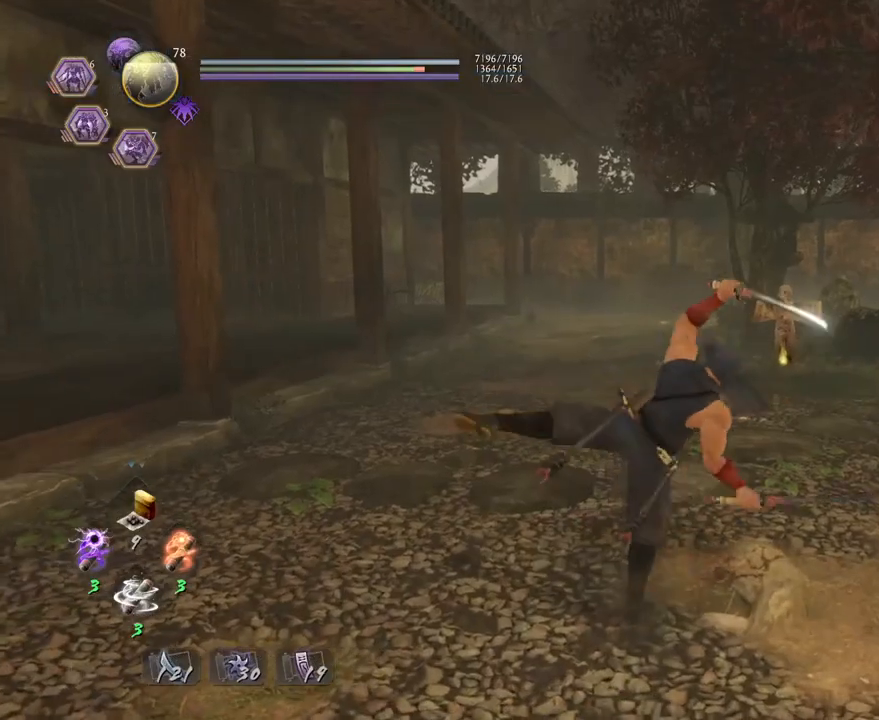
{"buttons": [], "left_stick": "center", "right_stick": "center", "events": []}
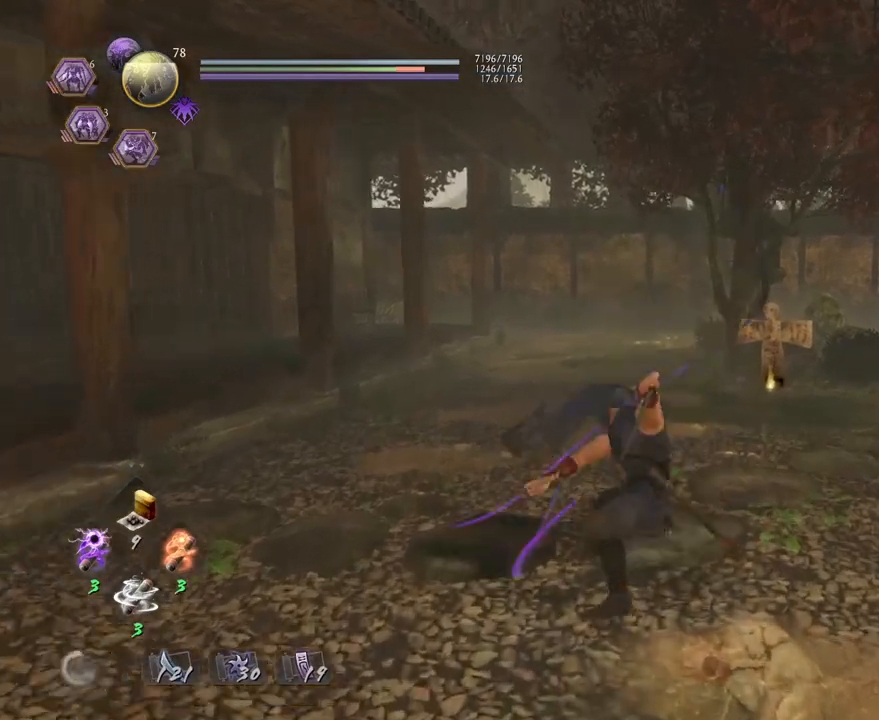
{"buttons": [], "left_stick": "center", "right_stick": "center", "events": [[367, "R1", "down"], [450, "R1", "up"]]}
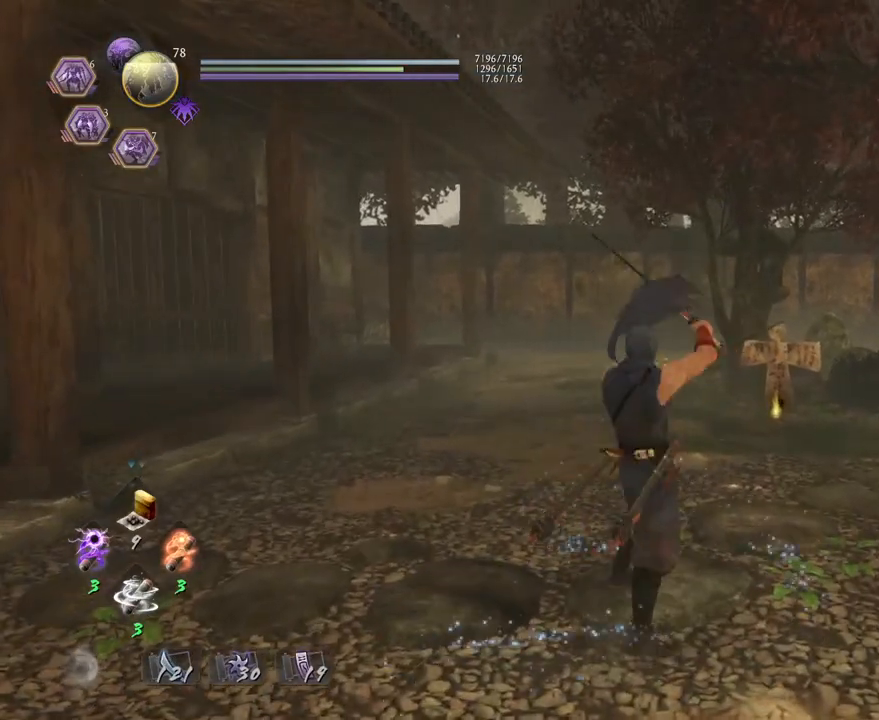
{"buttons": [], "left_stick": "down", "right_stick": "center", "events": [[167, "left_stick", "down"]]}
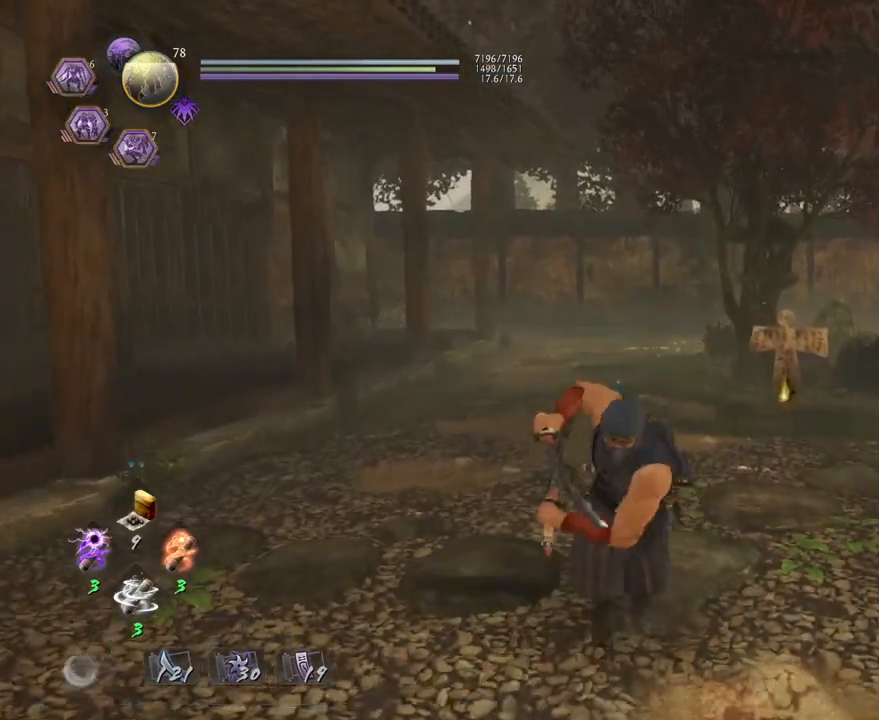
{"buttons": [], "left_stick": "down", "right_stick": "center", "events": []}